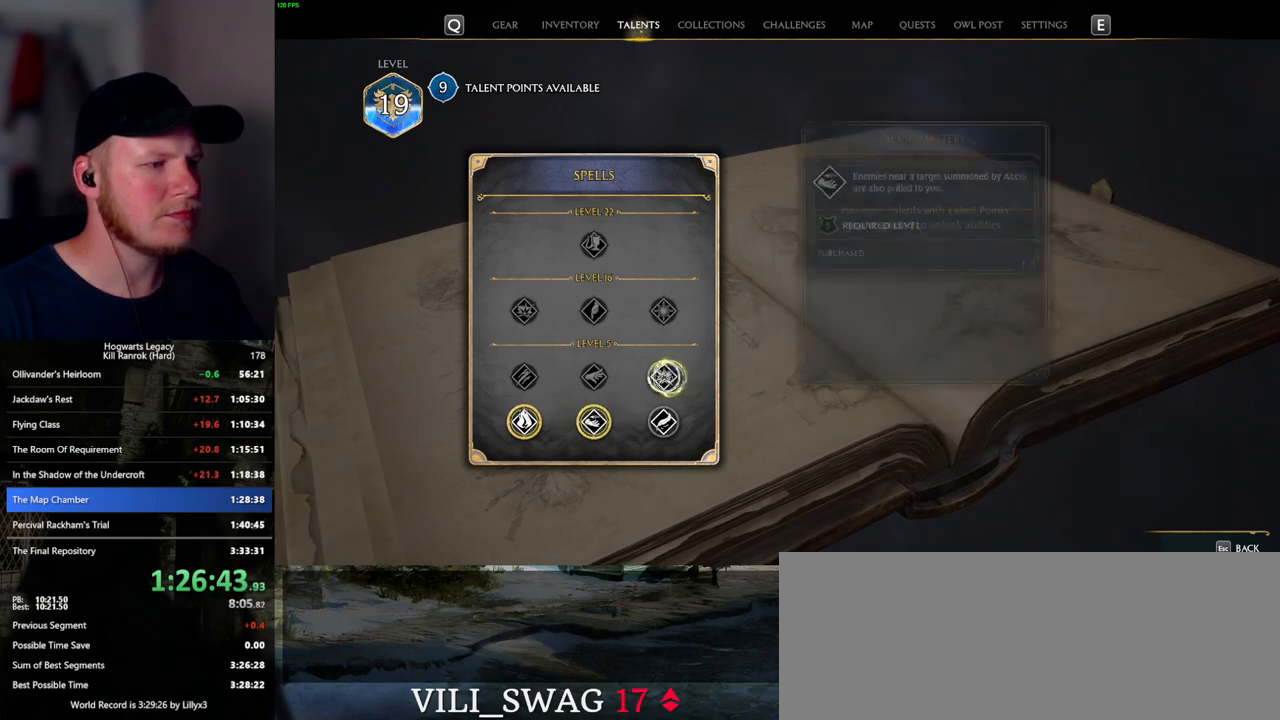
Gameplay with keyboard and mouse; each line is a JSON object with the keys and mouse buttons held at the frame after it. "events" lists presses ("down") and releases ("up") of ".", "/", "0", "1", "2", "3", "4", "5", "6", "7", "8", "9", "a", "alt_l", "alt_r", "b", "backslash", "backspace", "c", "caps_lock", "comma", "ctrl_l", "ctrl_r", "d", "e", "equals", "escape", "f", "f1", "f10", "f11", "f12", "f2", "f3", "f4", "f5", "f6", "f7", "f8", "f9", "g", "h", "i", "j", "k", "l", "lbracket", "m", "minus", "n", "o", "p", "q", "quote", "r", "rbracket", "return", "s", "semicolon", "shift_l", "shift_r", "space", "super_l", "super_r", "t", "tab", "tilde", "u", "v", "w", "x", "y", "z", "mouse_left", "mouse_wheel", "mouse_right", "mouse_mb4" and "mouse_mb5" between this image and that frame as [ms after this image, input, new state], when the widget could be followed in between. "mouse_left", "mouse_wheel", "mouse_right", "mouse_mb4", "mouse_mb5" = the "left", "wheel", "right", "mb4", "mb5" buttons of the "mouse" list. No other keys are recorded. "wheel" means that the mouse wheel is clicked or scrolled. Mouse movement is not recorded.
{"keys": [], "mouse": ["left"], "events": [[384, "mouse_left", "down"]]}
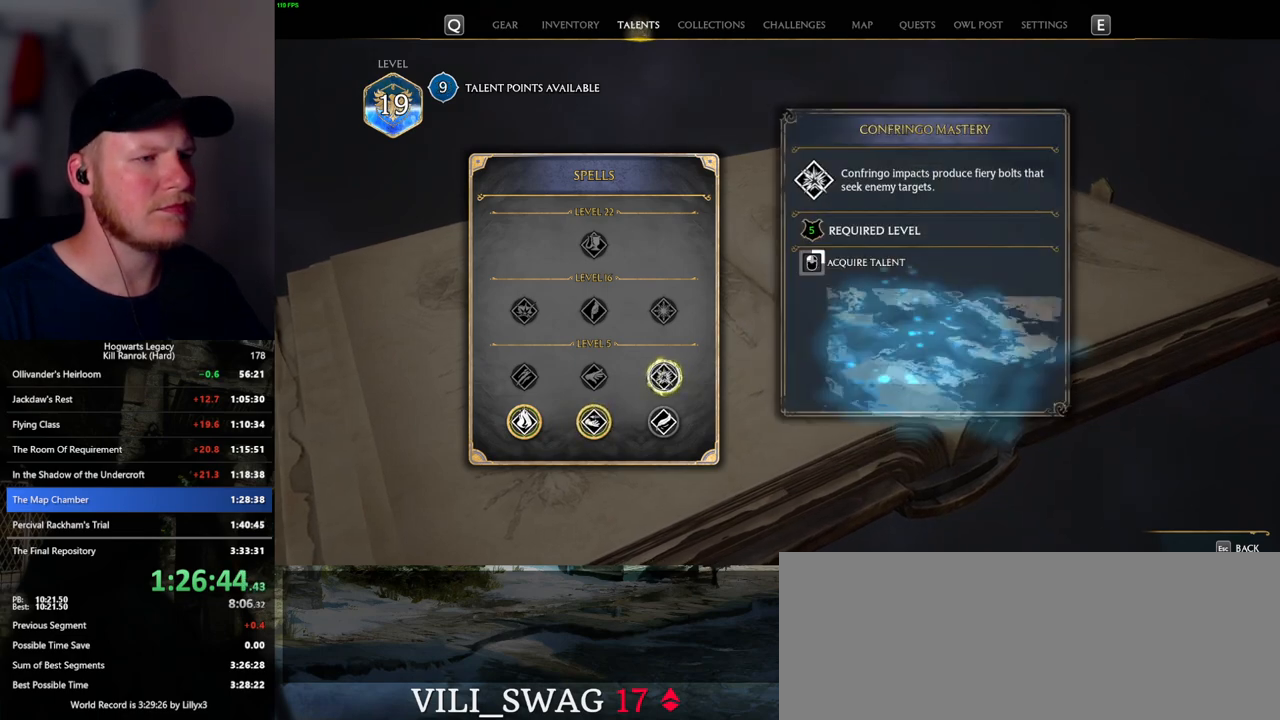
{"keys": [], "mouse": ["left"], "events": []}
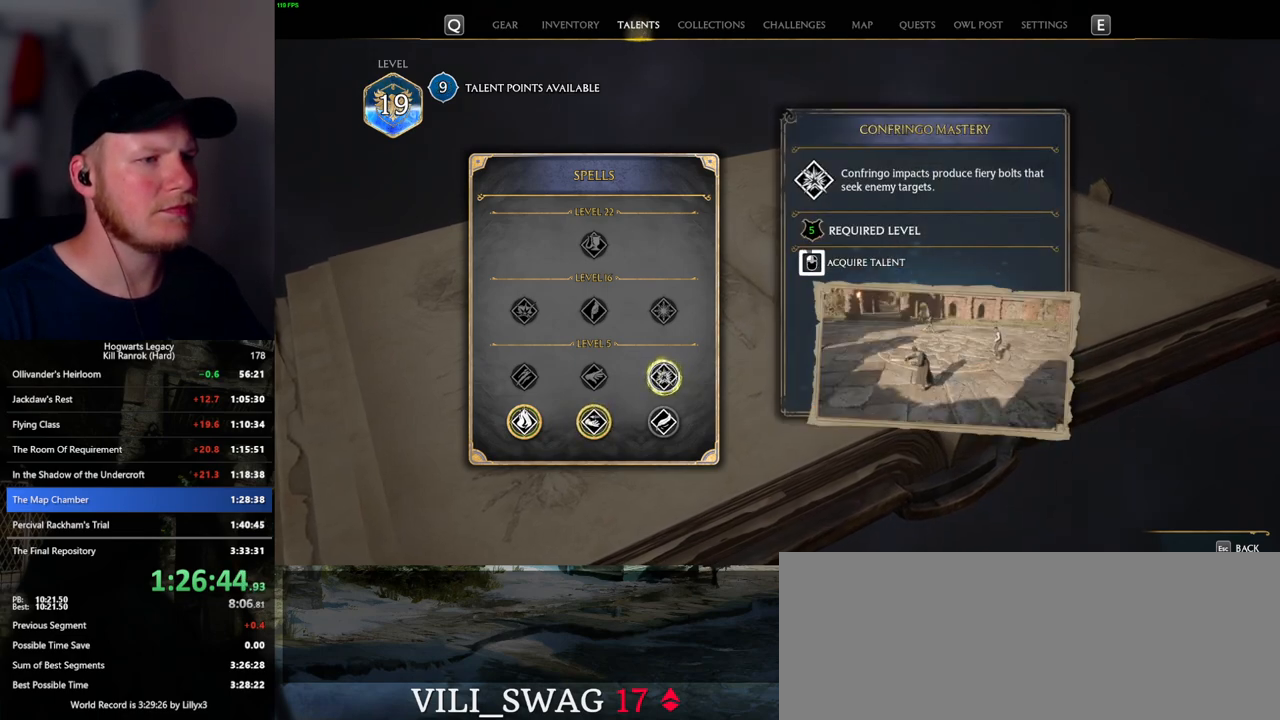
{"keys": [], "mouse": ["left"], "events": []}
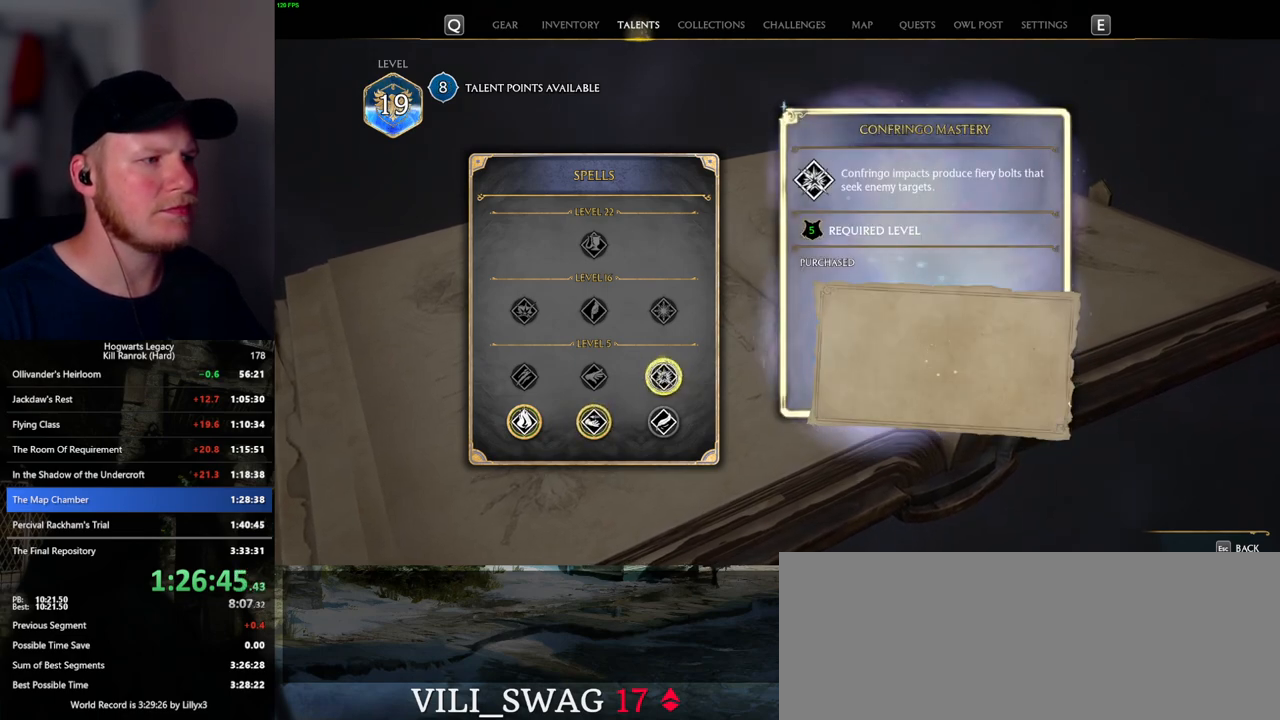
{"keys": [], "mouse": [], "events": [[84, "escape", "down"], [84, "mouse_left", "up"], [200, "escape", "up"]]}
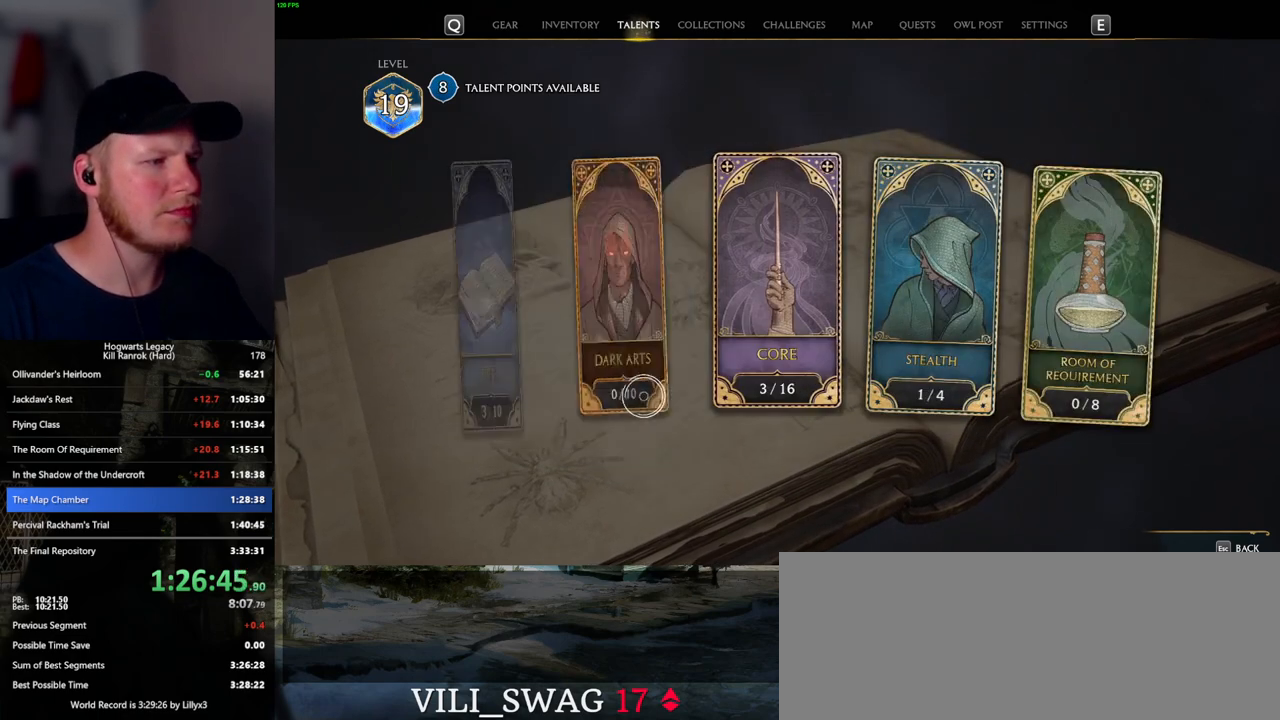
{"keys": [], "mouse": [], "events": [[317, "mouse_left", "down"], [400, "mouse_left", "up"]]}
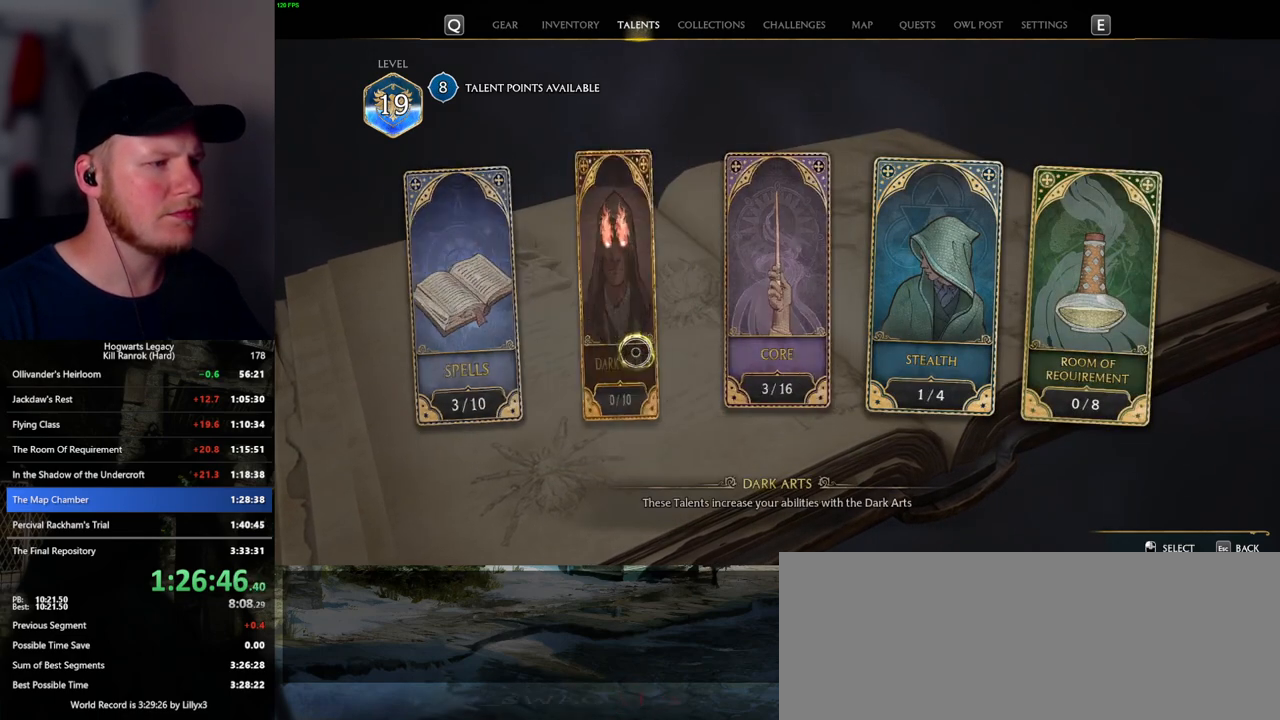
{"keys": [], "mouse": [], "events": []}
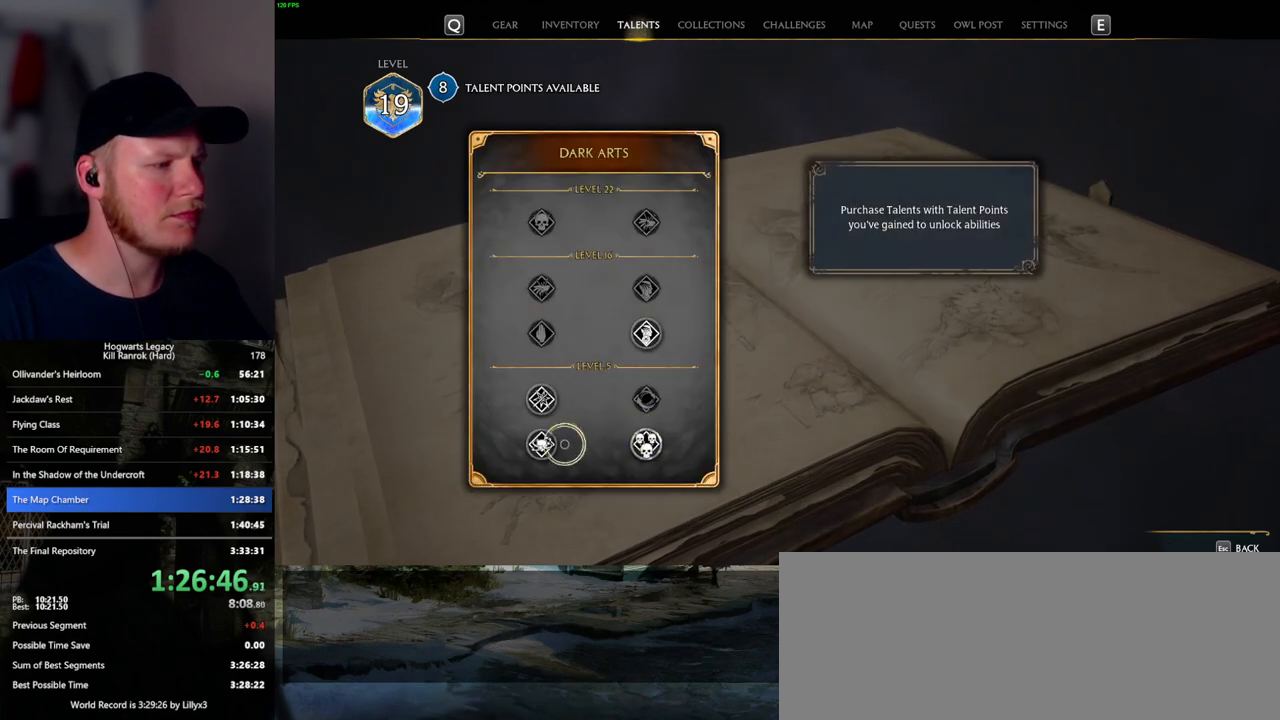
{"keys": [], "mouse": [], "events": []}
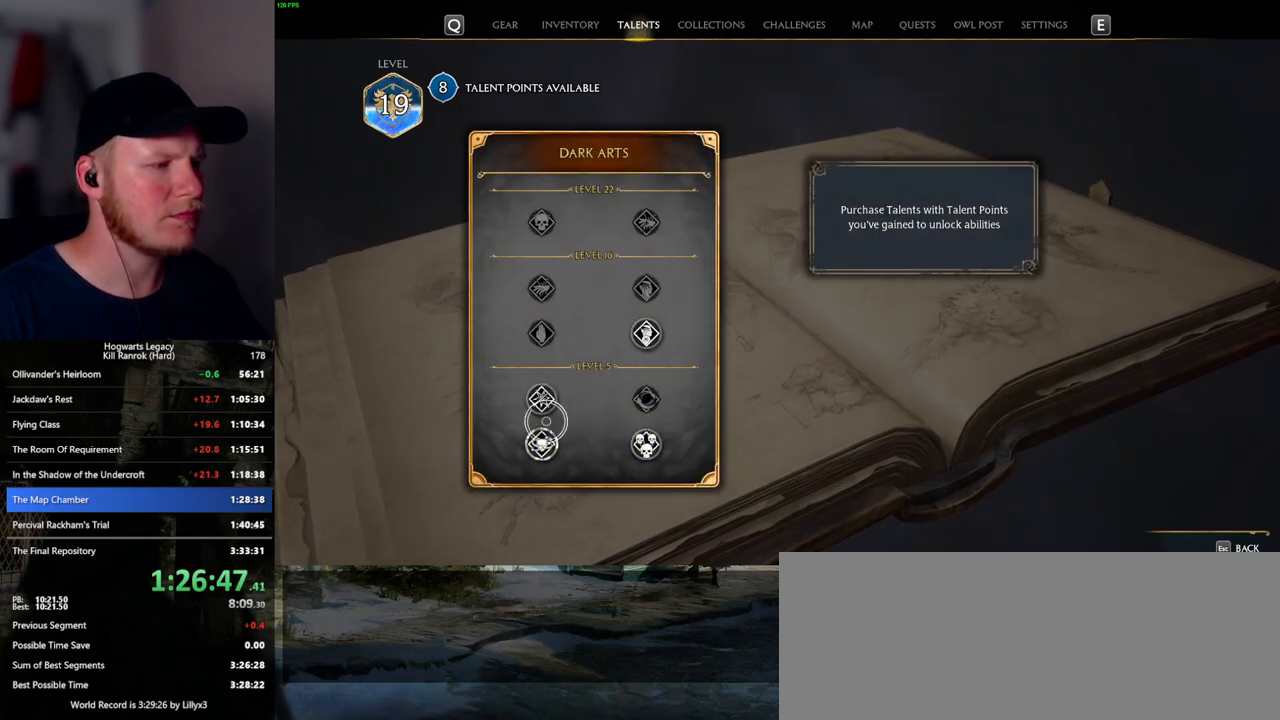
{"keys": [], "mouse": ["left"], "events": [[484, "mouse_left", "down"]]}
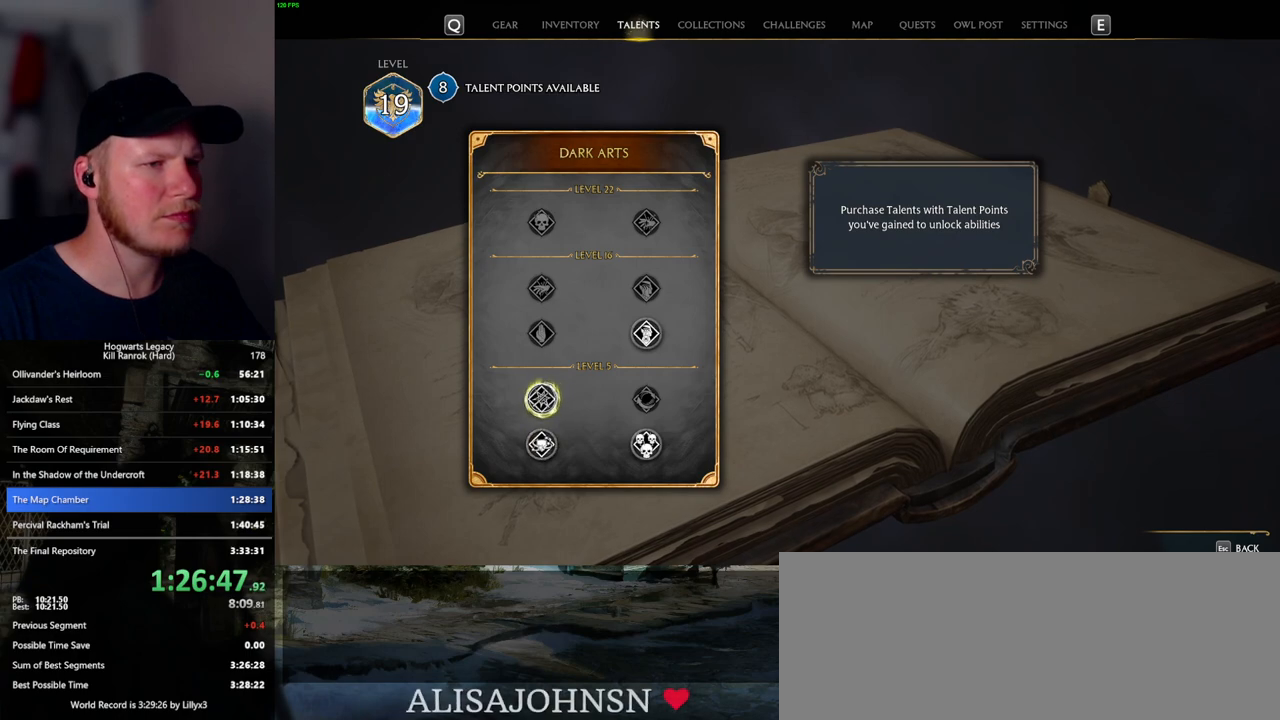
{"keys": [], "mouse": ["left"], "events": [[384, "mouse_left", "up"], [467, "mouse_left", "down"]]}
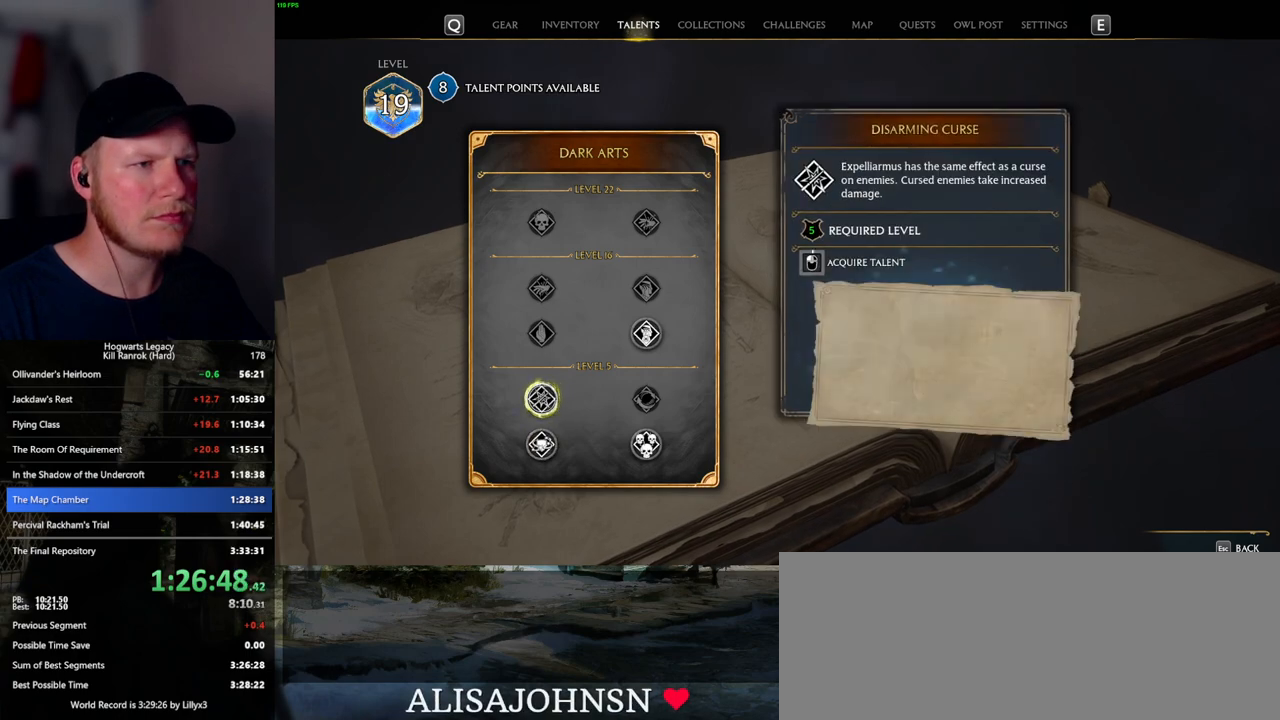
{"keys": [], "mouse": ["left"], "events": []}
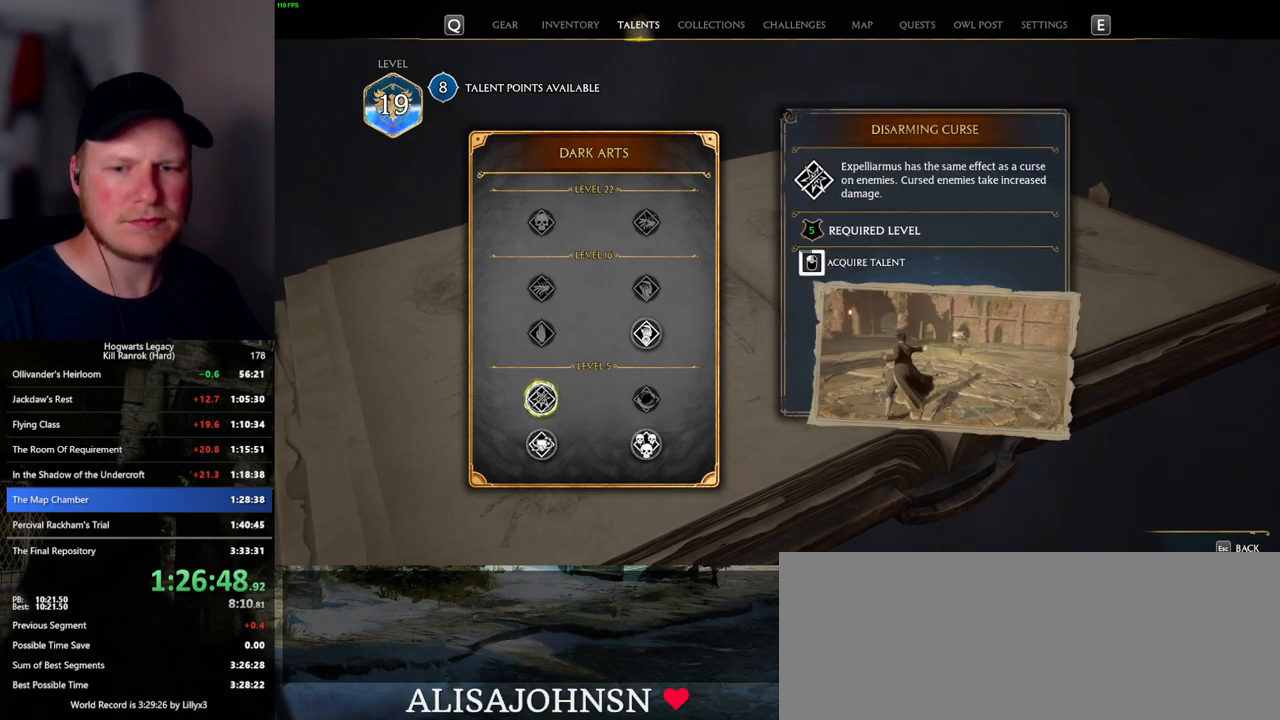
{"keys": [], "mouse": ["left"], "events": []}
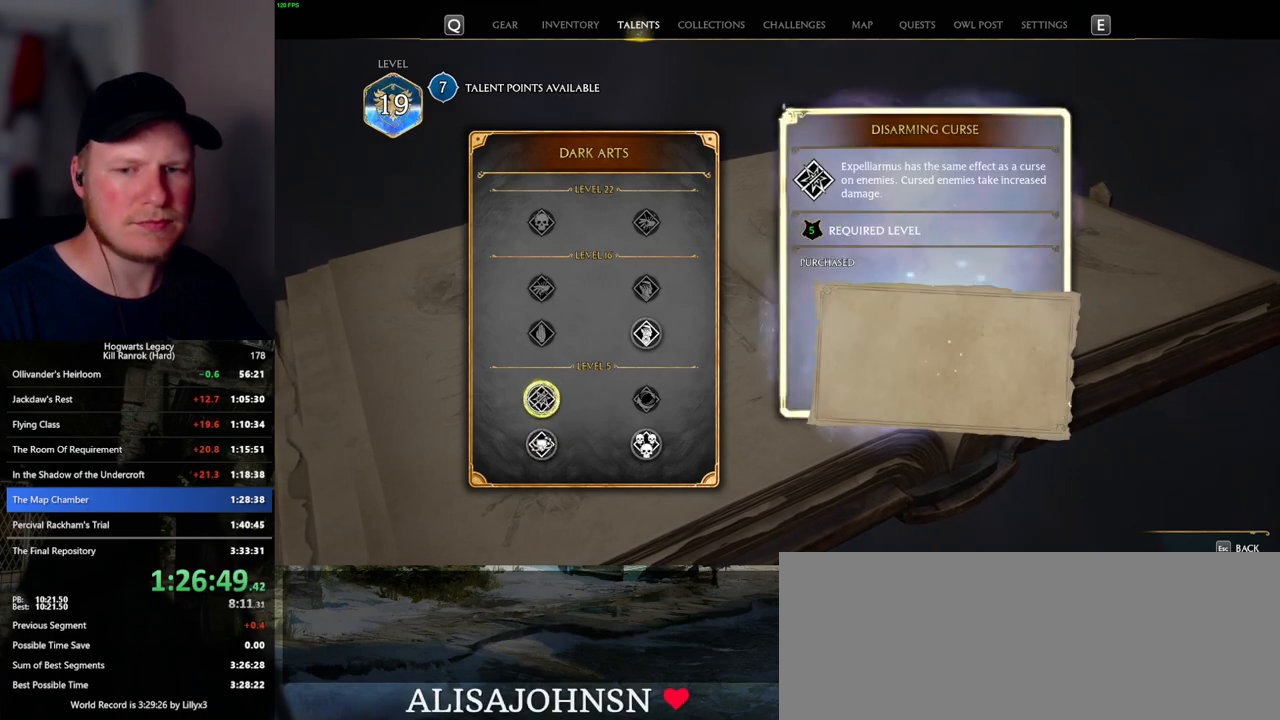
{"keys": [], "mouse": [], "events": [[217, "mouse_left", "up"]]}
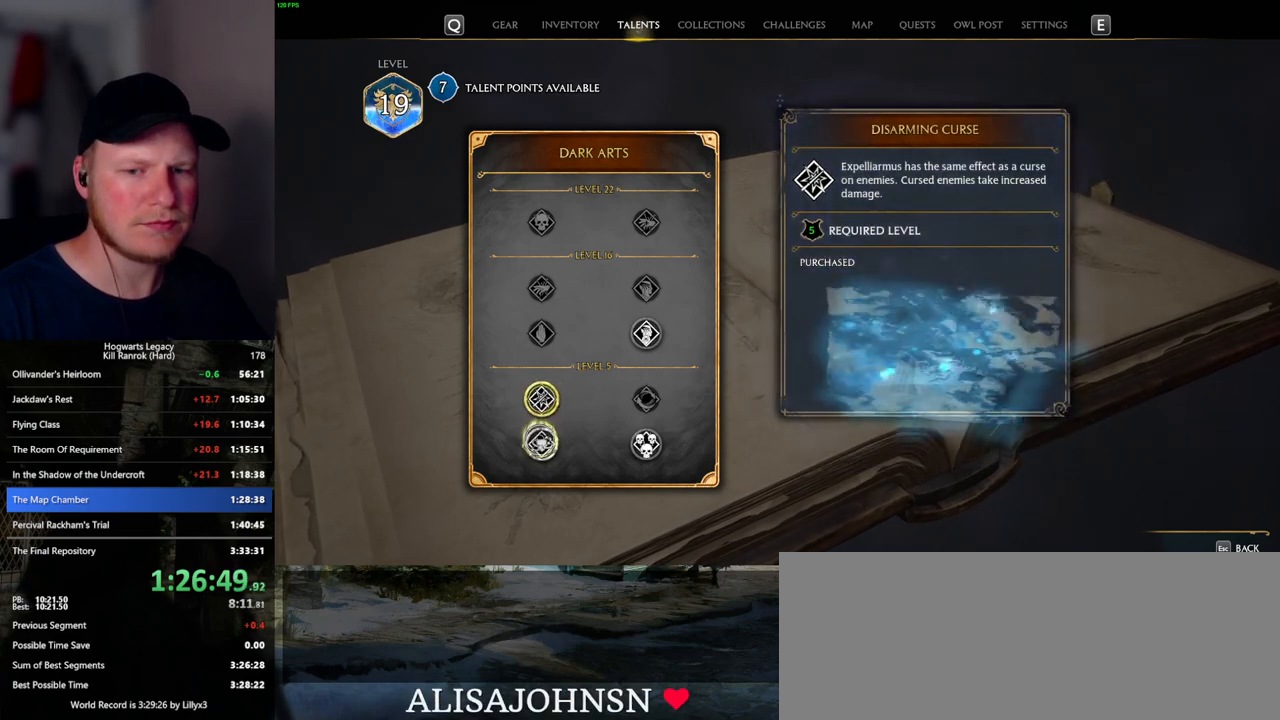
{"keys": [], "mouse": [], "events": []}
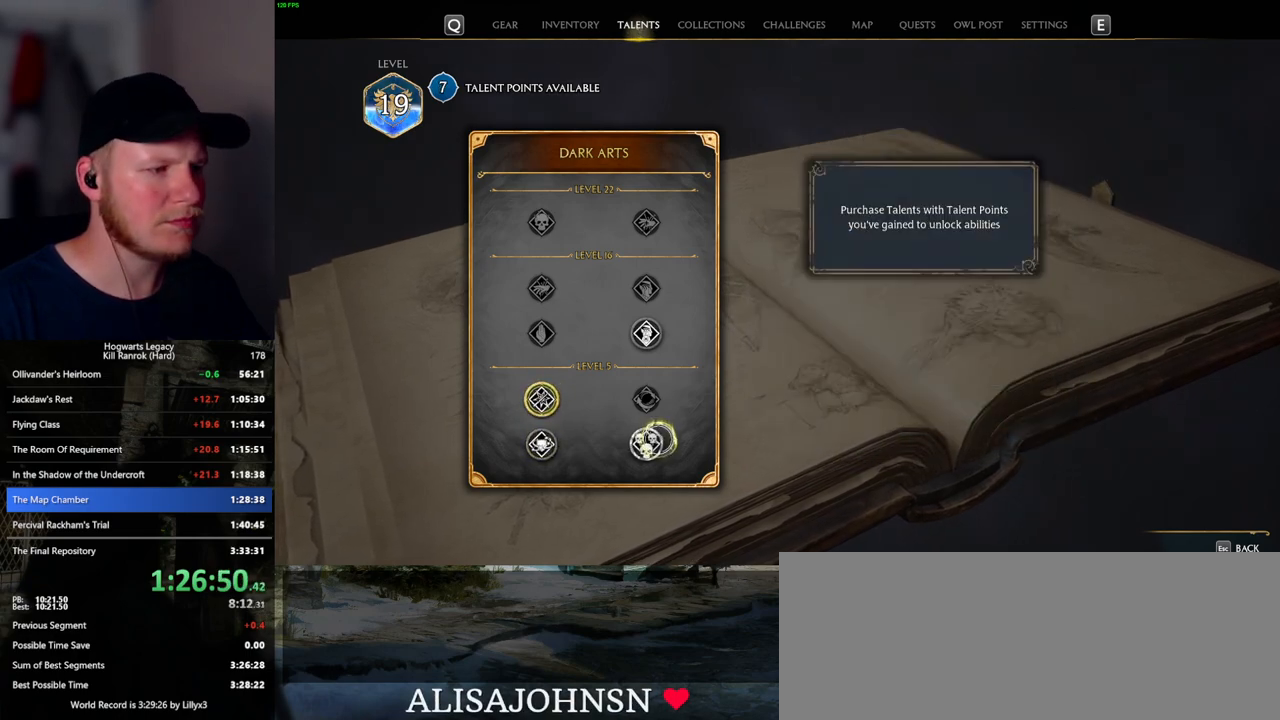
{"keys": [], "mouse": ["left"], "events": [[450, "mouse_left", "down"]]}
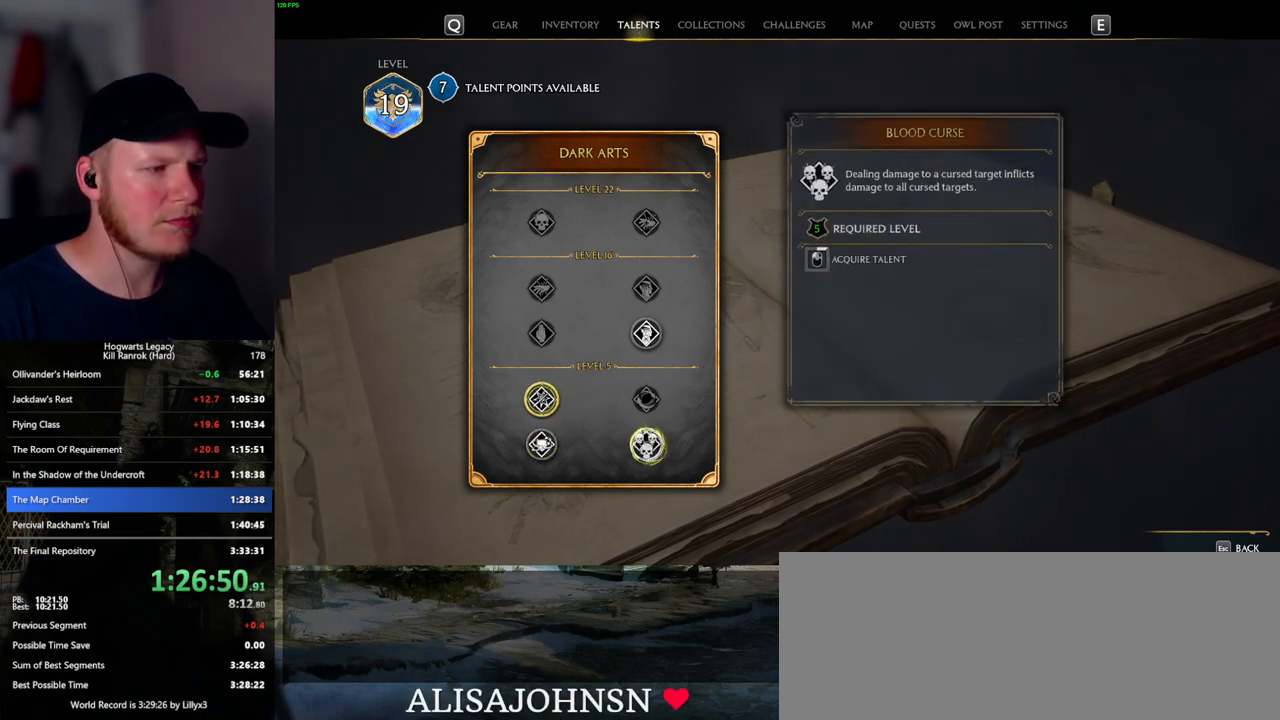
{"keys": [], "mouse": ["left"], "events": []}
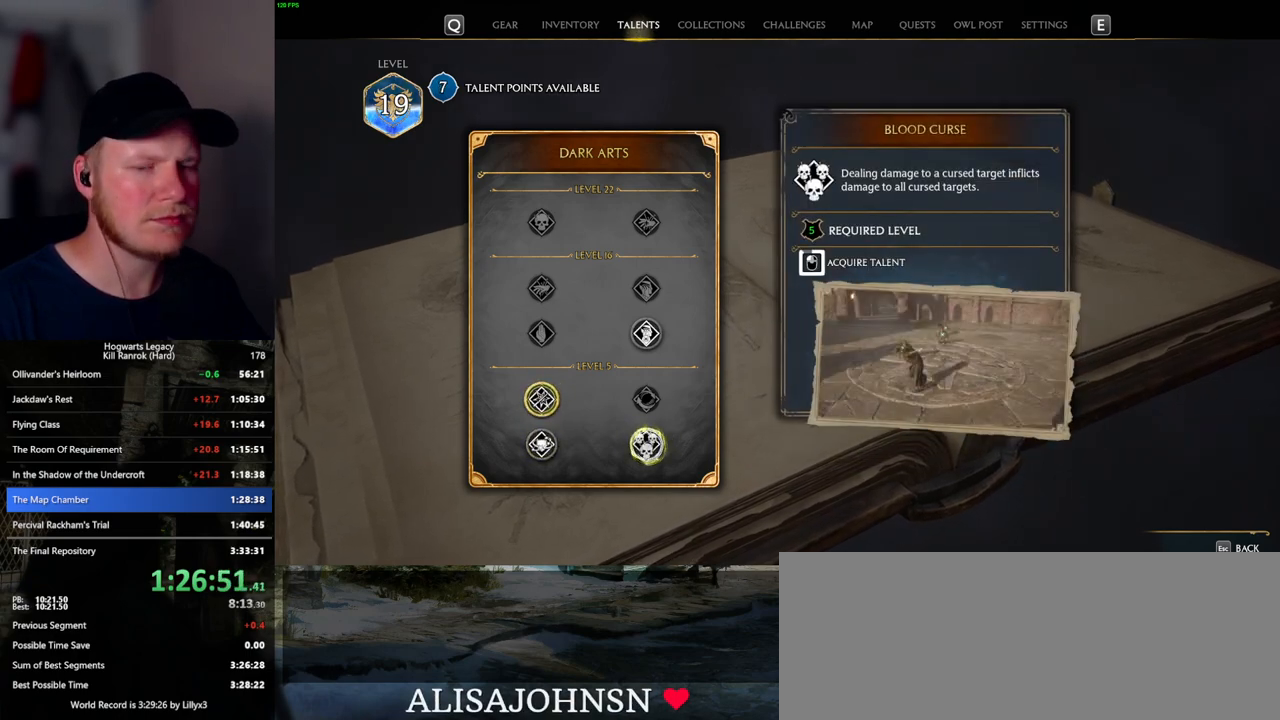
{"keys": [], "mouse": ["left"], "events": []}
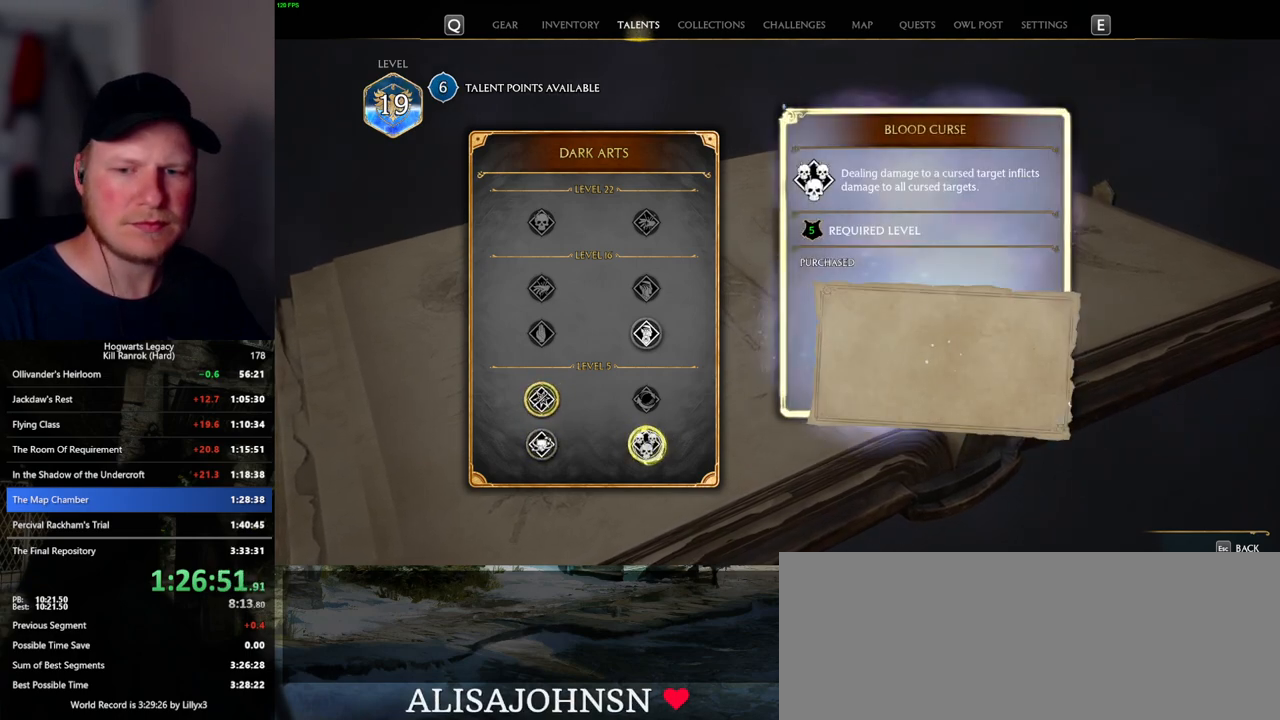
{"keys": [], "mouse": [], "events": [[184, "mouse_left", "up"]]}
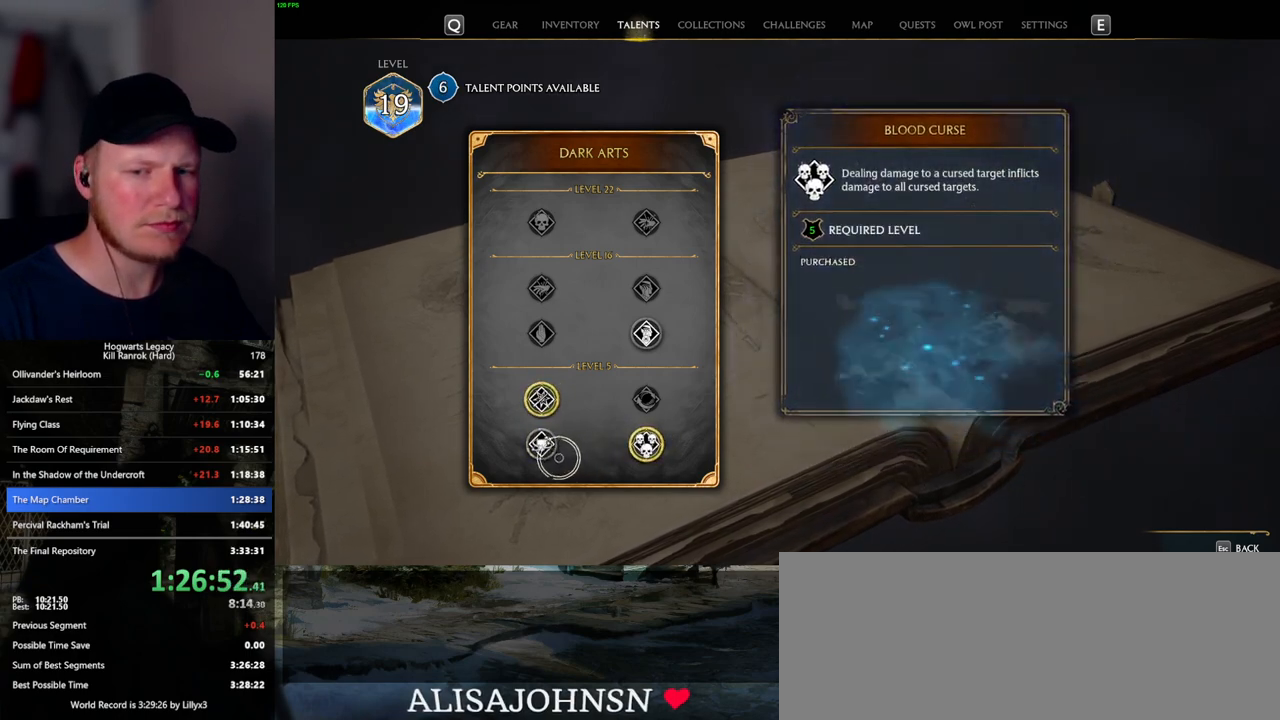
{"keys": [], "mouse": [], "events": []}
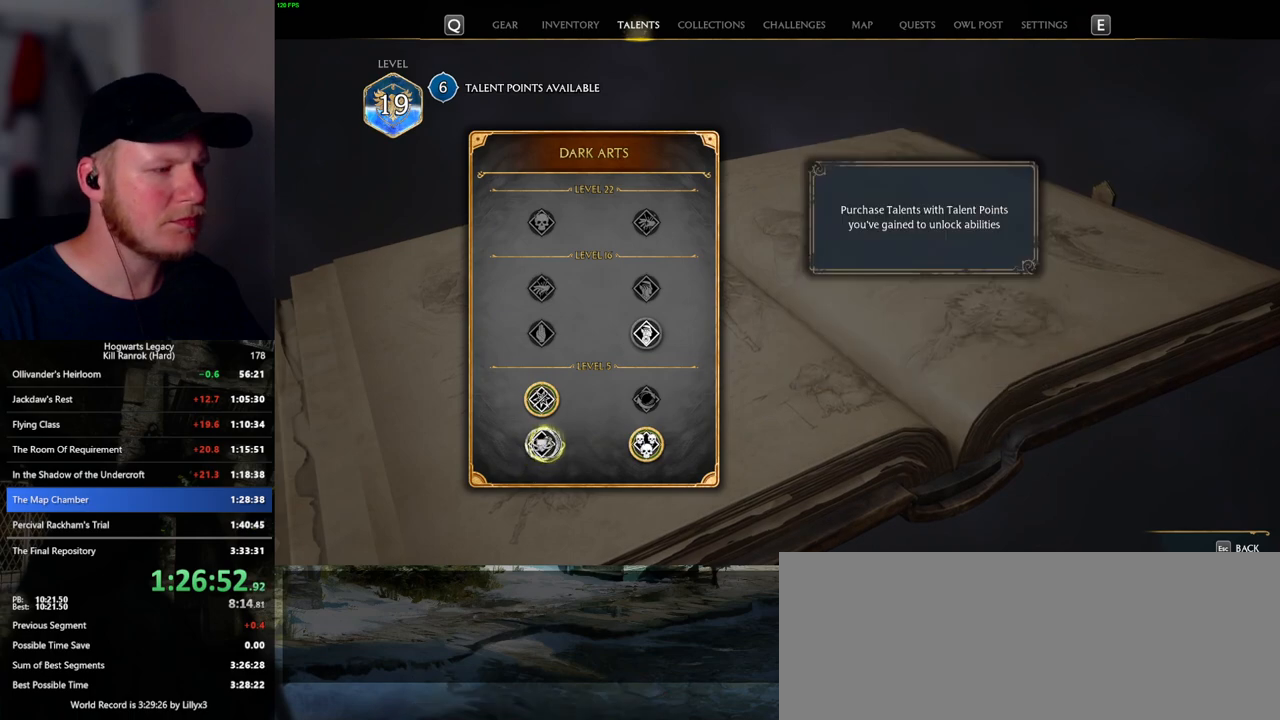
{"keys": [], "mouse": ["left"], "events": [[284, "mouse_left", "down"]]}
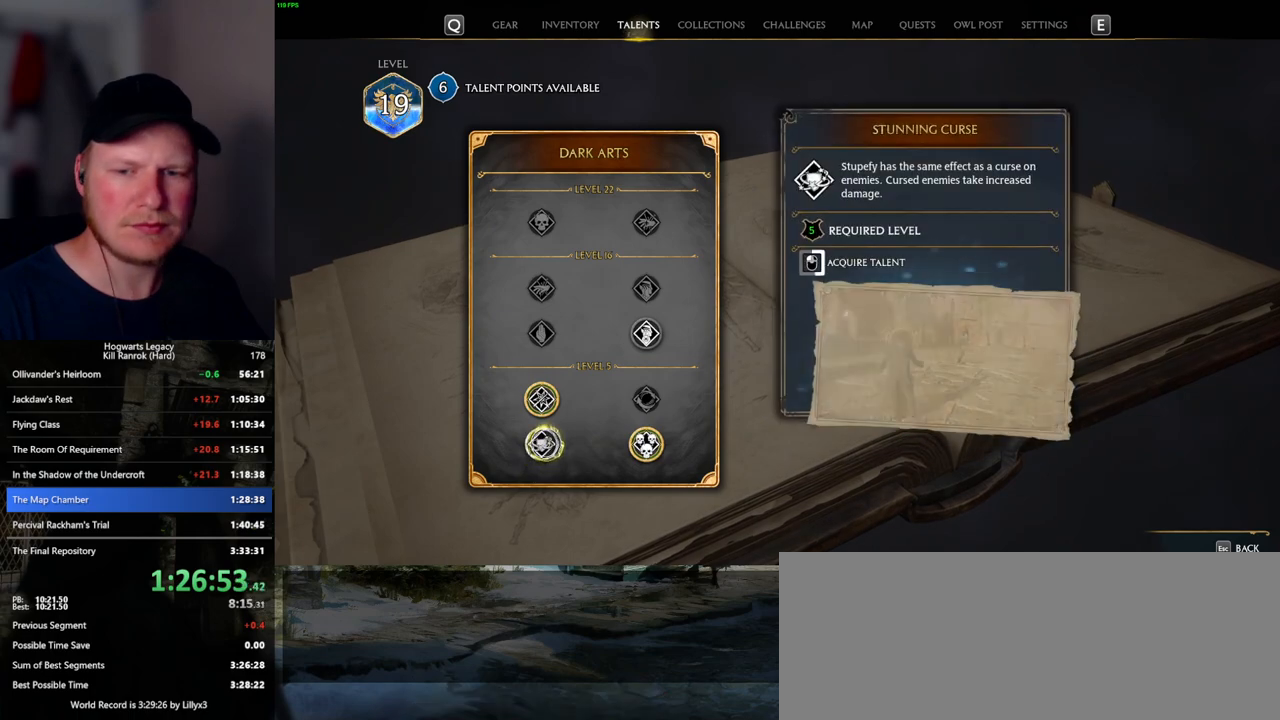
{"keys": [], "mouse": ["left"], "events": []}
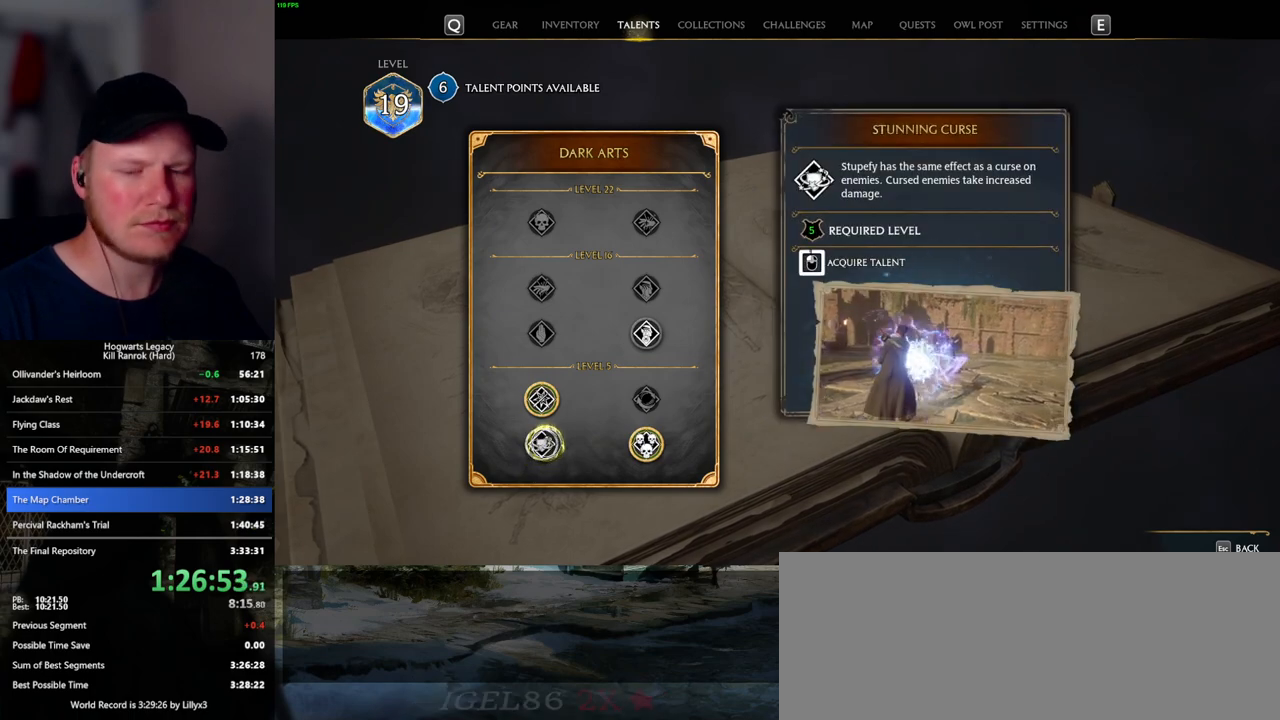
{"keys": [], "mouse": ["left"], "events": []}
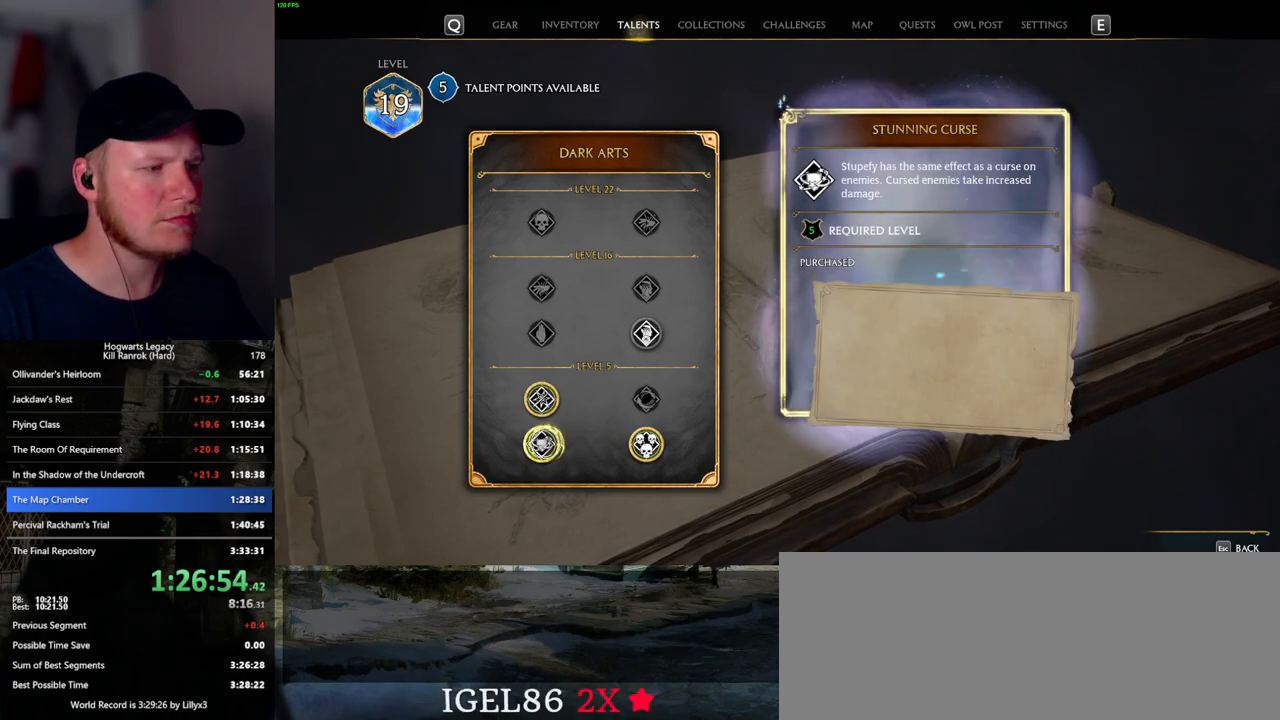
{"keys": [], "mouse": [], "events": [[34, "mouse_left", "up"], [67, "escape", "down"], [167, "escape", "up"]]}
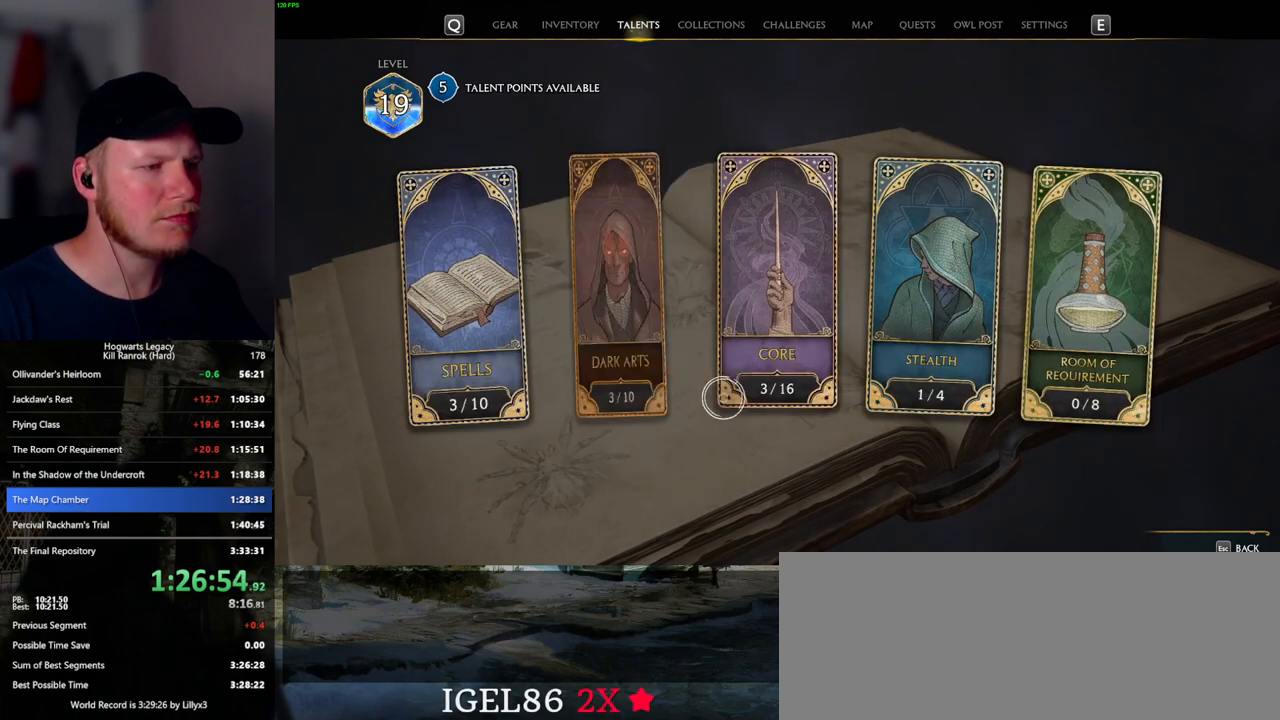
{"keys": [], "mouse": [], "events": [[167, "mouse_left", "down"], [250, "mouse_left", "up"]]}
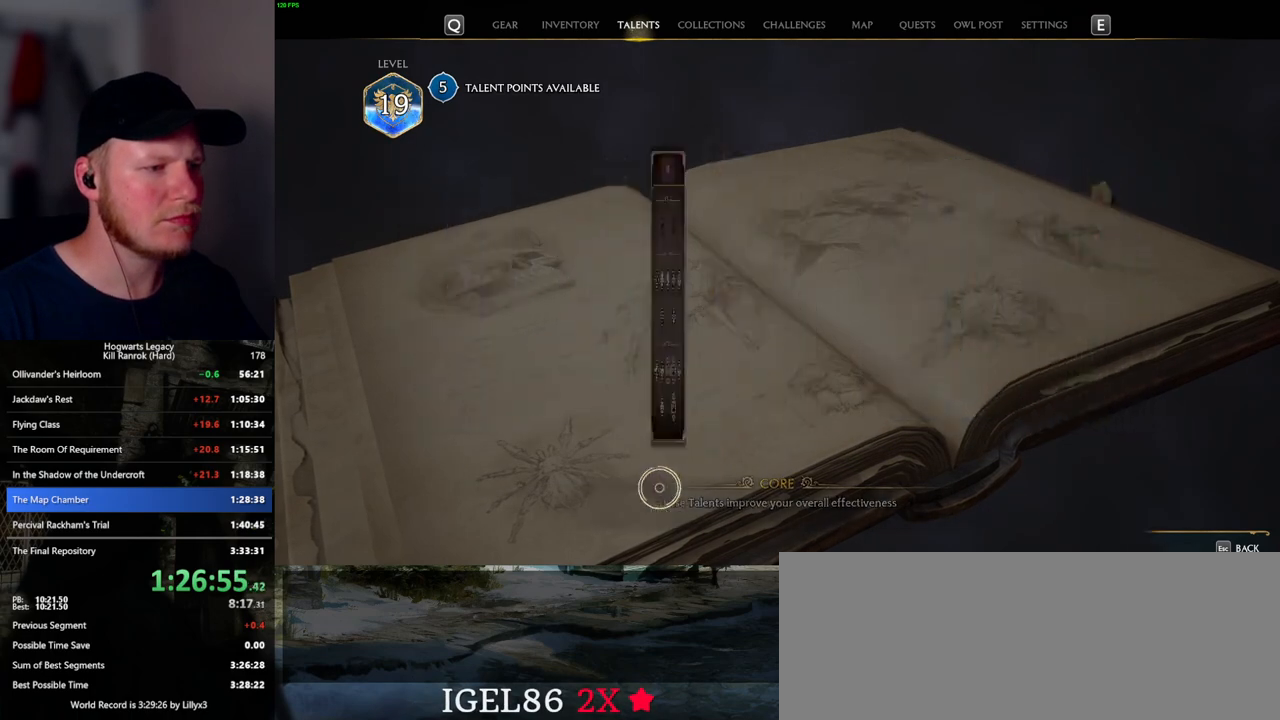
{"keys": [], "mouse": [], "events": []}
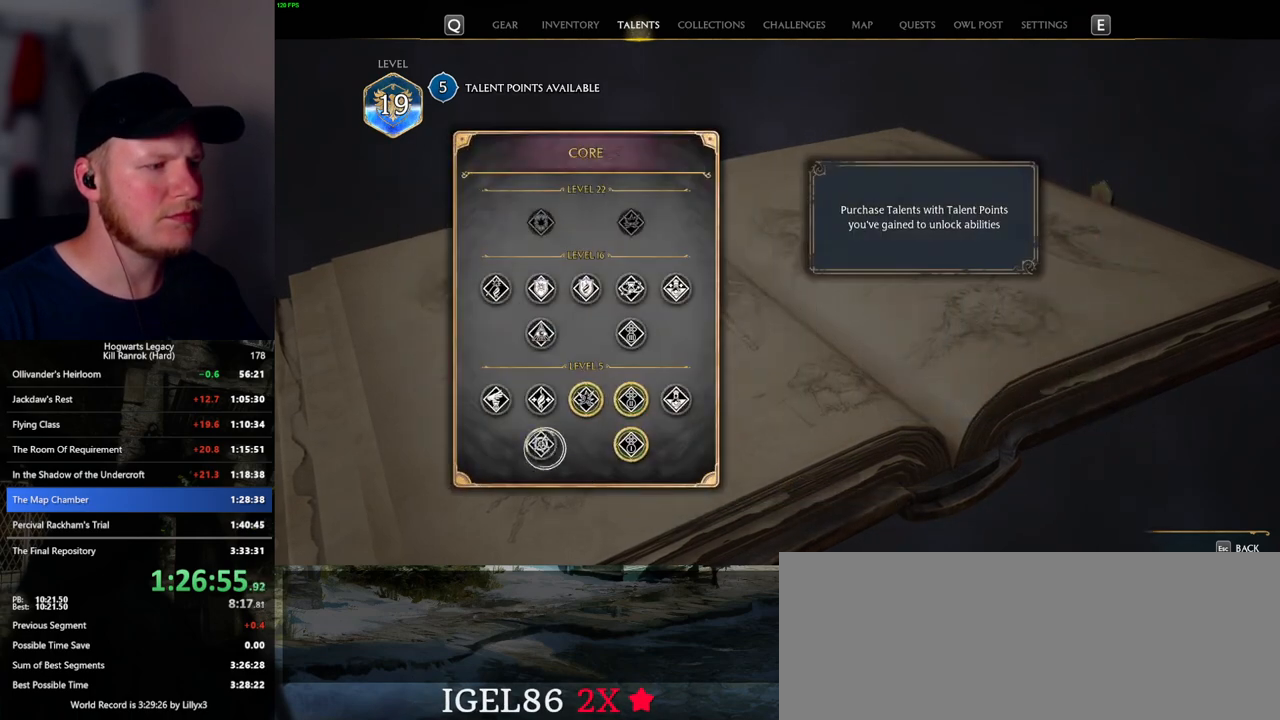
{"keys": [], "mouse": [], "events": []}
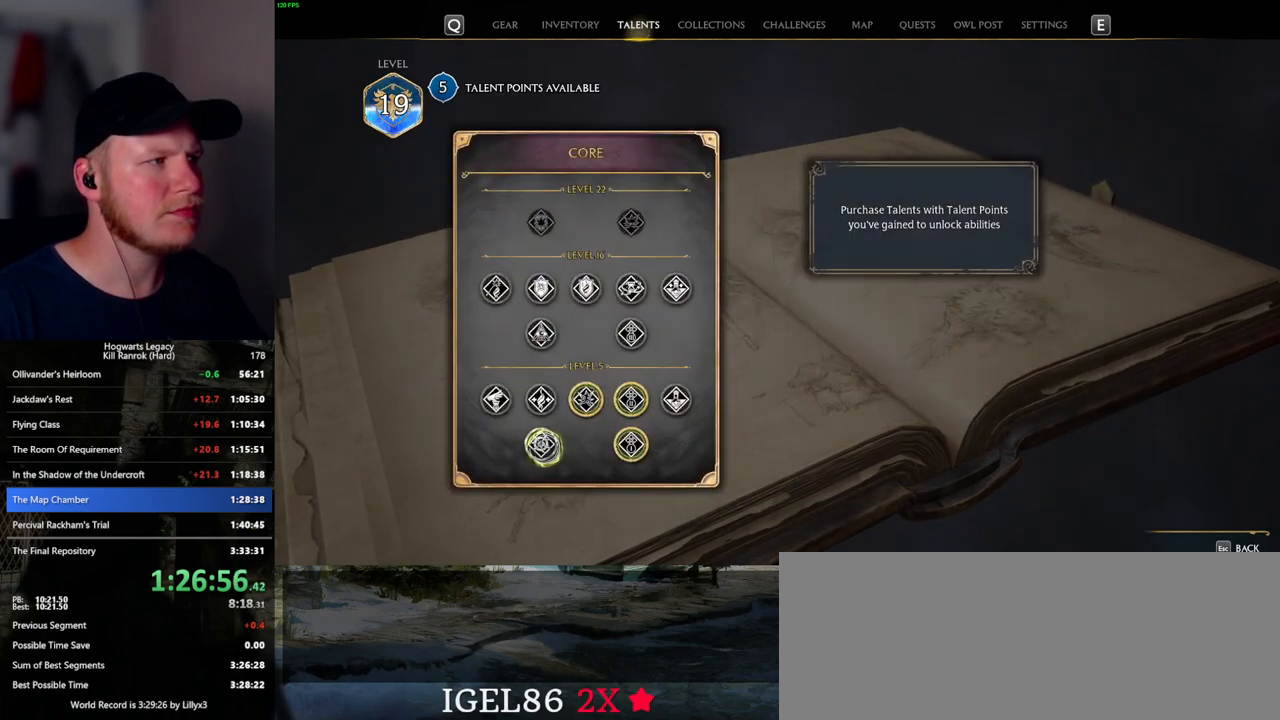
{"keys": [], "mouse": ["left"], "events": [[67, "mouse_left", "down"]]}
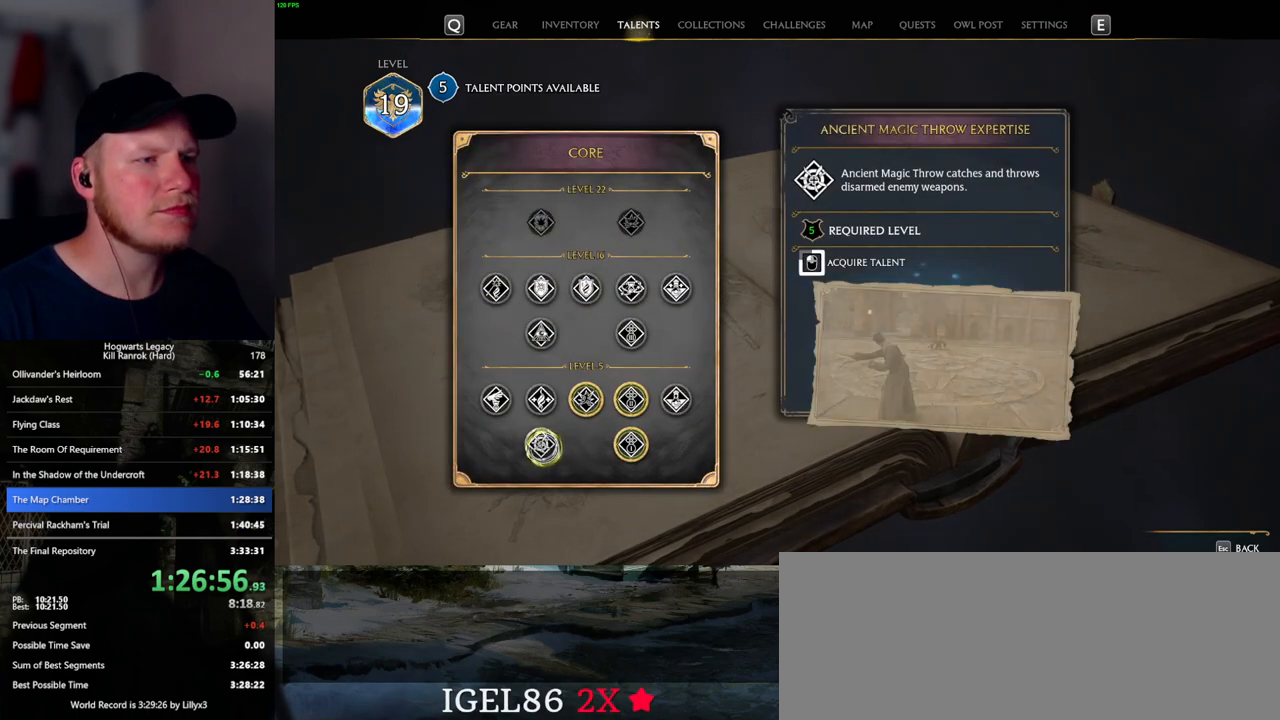
{"keys": [], "mouse": ["left"], "events": []}
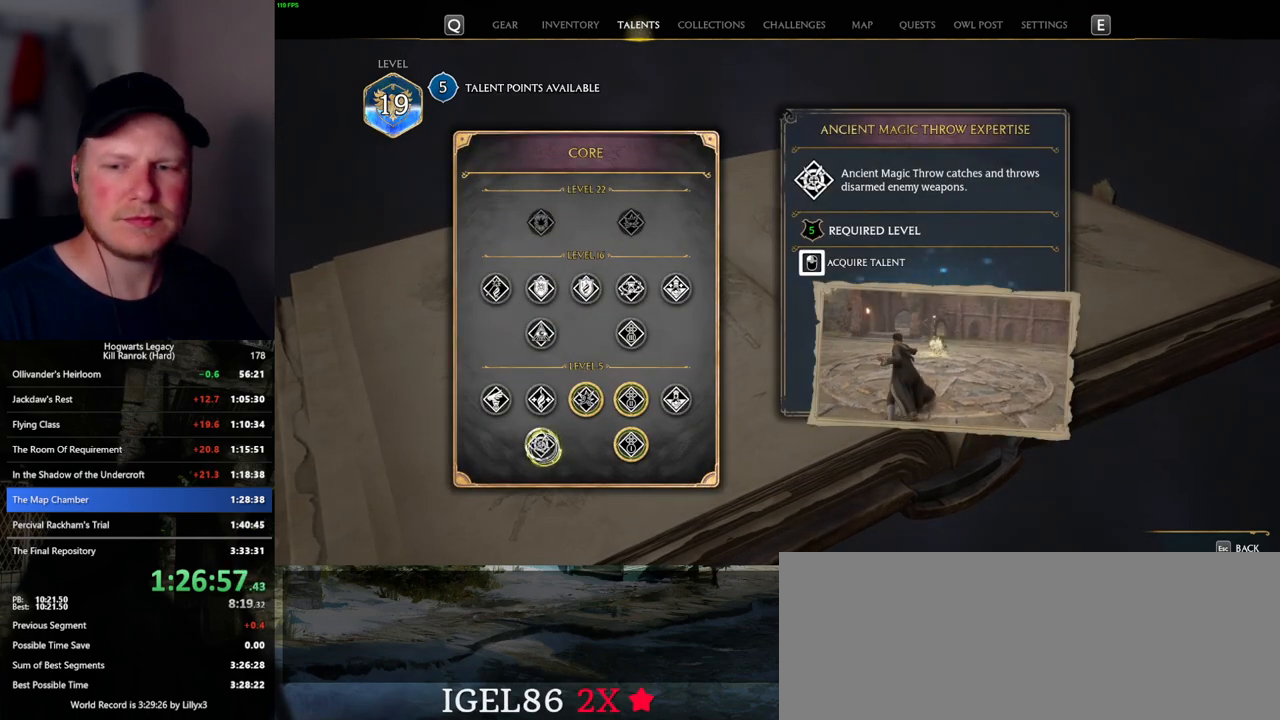
{"keys": [], "mouse": [], "events": [[350, "mouse_left", "up"]]}
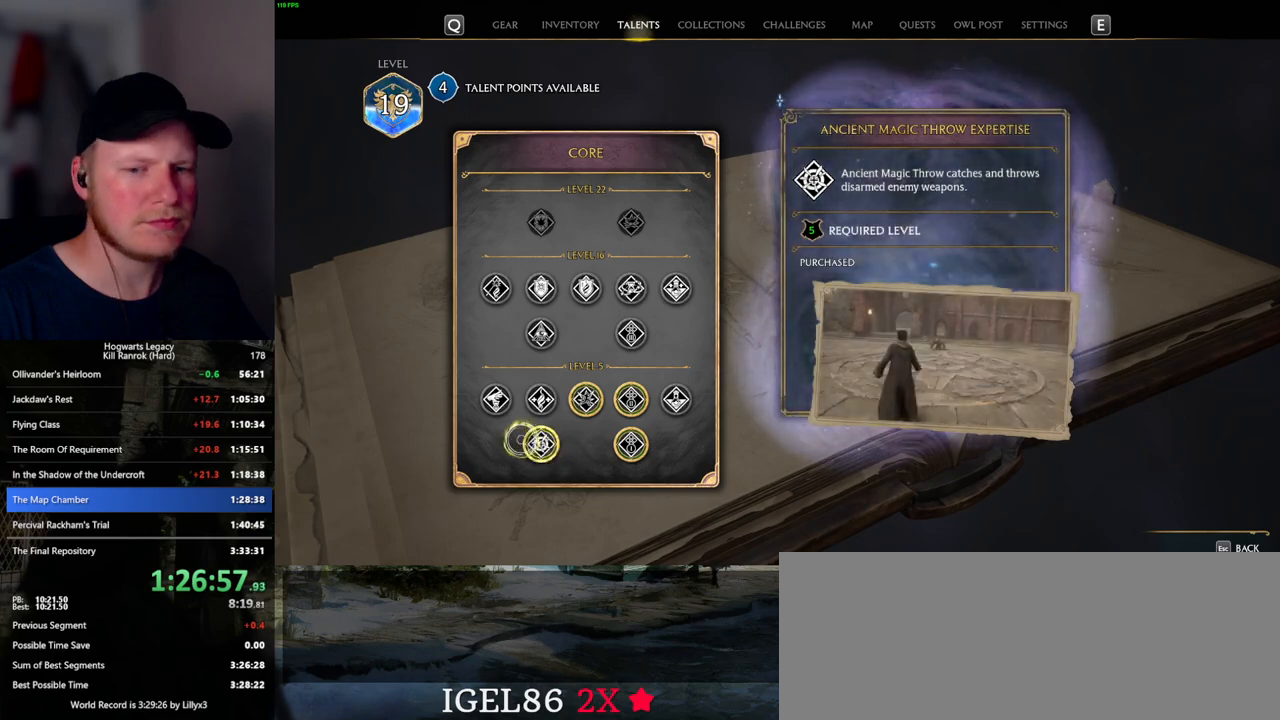
{"keys": [], "mouse": [], "events": []}
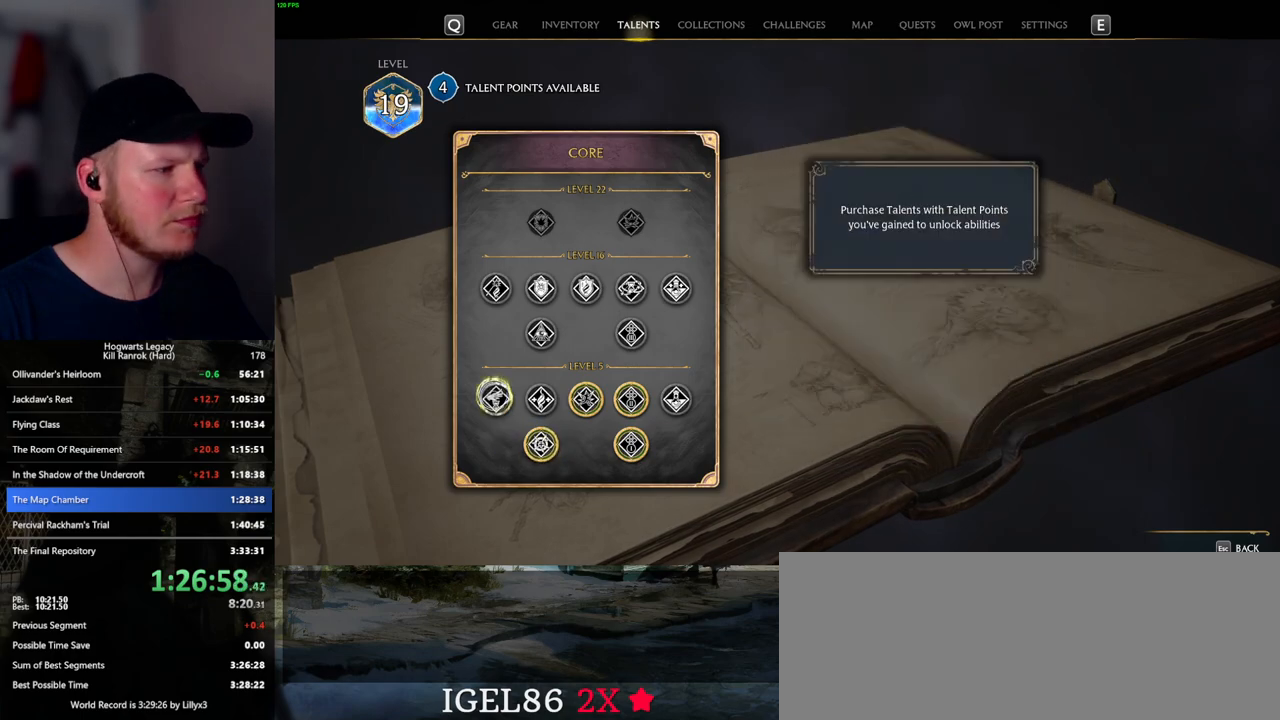
{"keys": [], "mouse": ["left"], "events": [[334, "mouse_left", "down"]]}